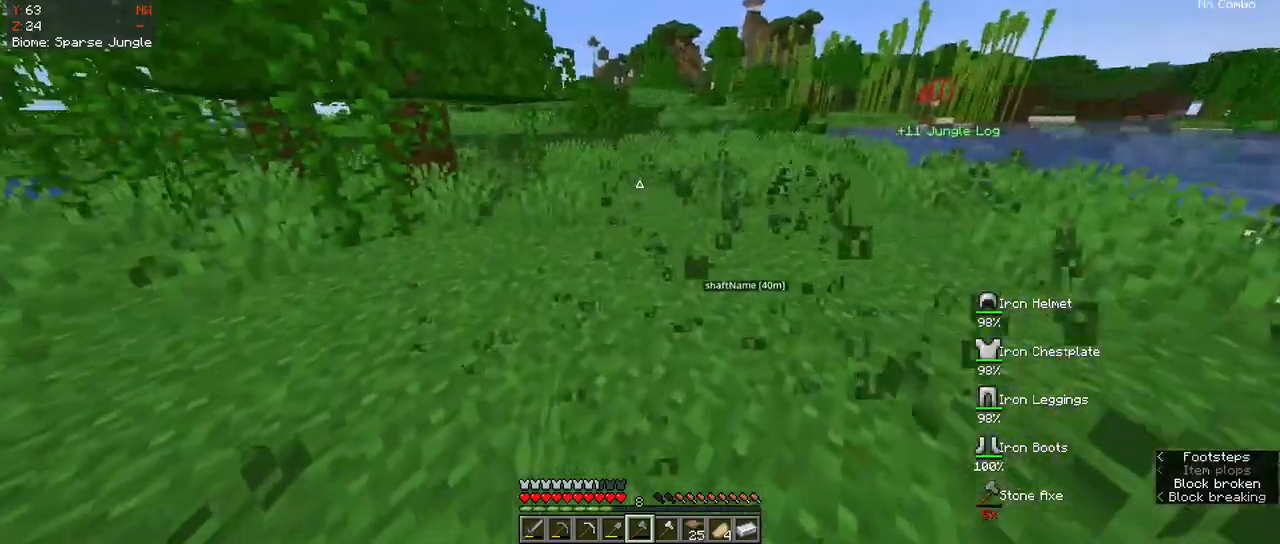
Gameplay with keyboard and mouse; each line is a JSON object with the keys and mouse buttons held at the frame after it. "events" lists presses ("down") and releases ("up") of "a", "d", "s", "space", "w", "mouse_left" and "mouse_right" between this image and that frame as [ms after this image, input, new state], when the widget could be followed in between. "mouse_left", "mouse_right" = the "left", "right" buttons of the "mouse" list. No other keys are recorded. Fast repeated clicks can show as one long hold. Mouse movement is not recorded.
{"keys": [], "mouse": [], "events": [[50, "mouse_left", "up"], [83, "w", "up"], [150, "d", "up"], [317, "s", "down"], [500, "s", "up"]]}
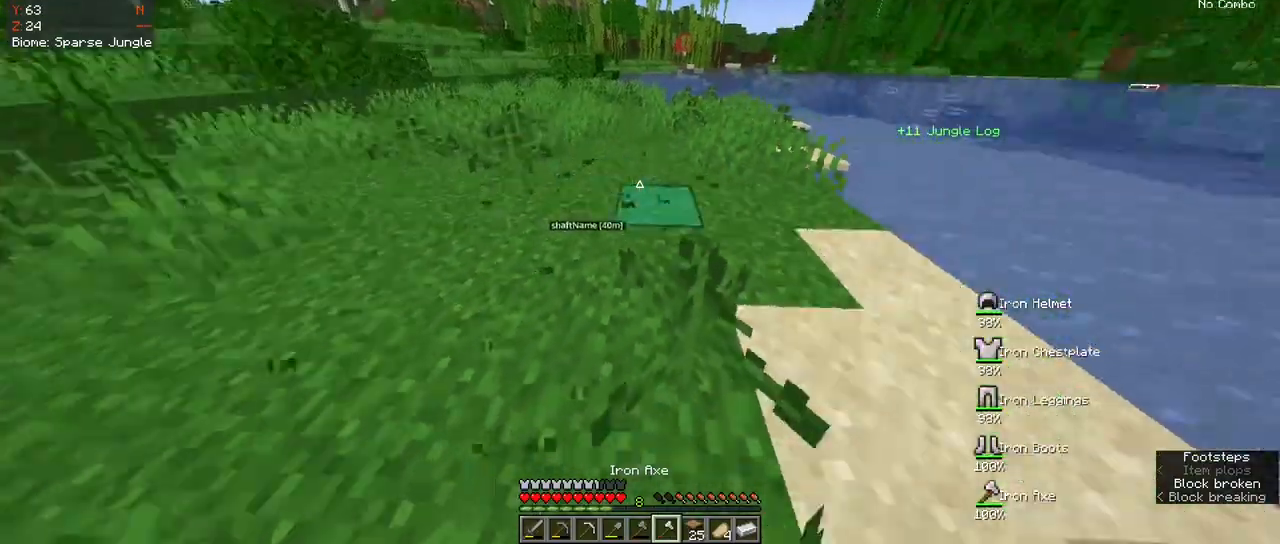
{"keys": [], "mouse": [], "events": []}
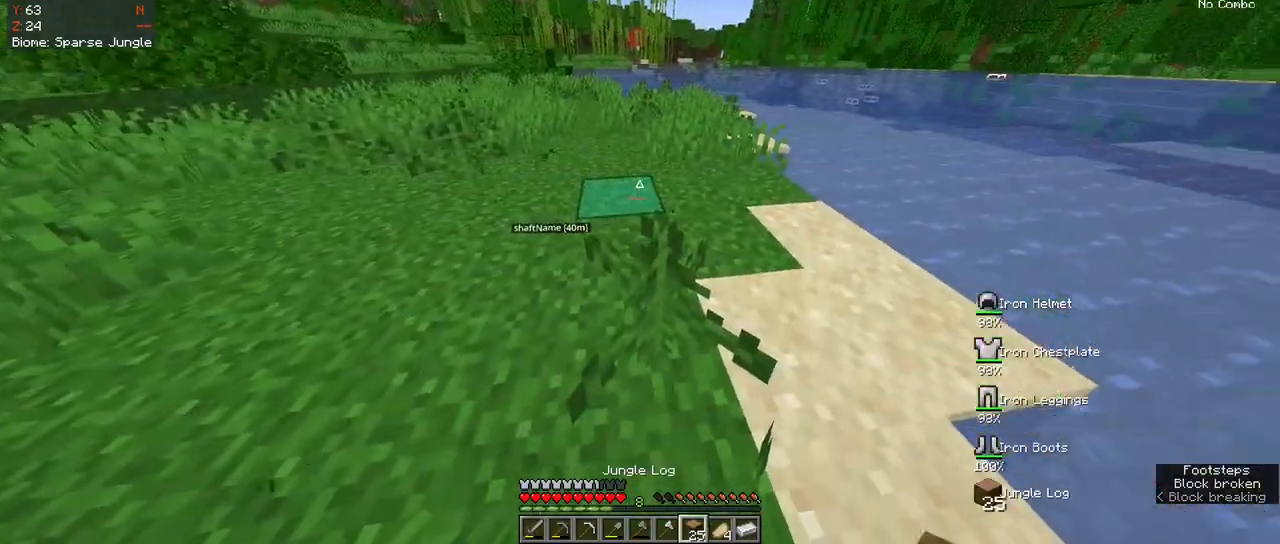
{"keys": ["d", "w"], "mouse": ["left"], "events": [[33, "w", "down"], [167, "a", "down"], [183, "mouse_left", "down"], [433, "a", "up"], [483, "d", "down"]]}
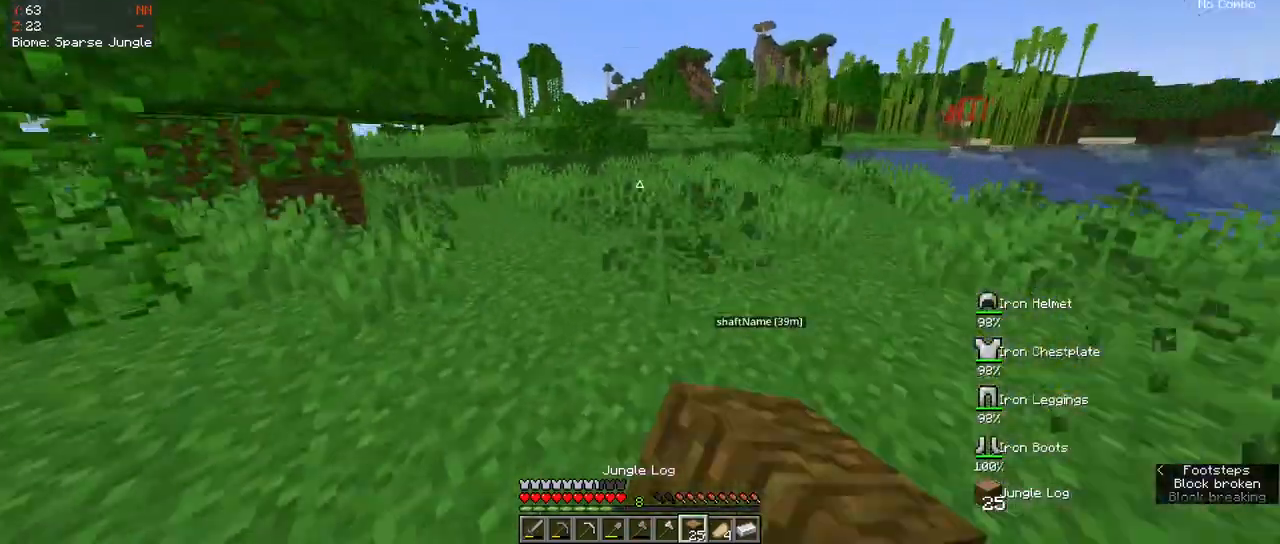
{"keys": ["d", "w"], "mouse": ["left"], "events": [[350, "a", "down"], [350, "d", "up"], [500, "a", "up"], [500, "d", "down"]]}
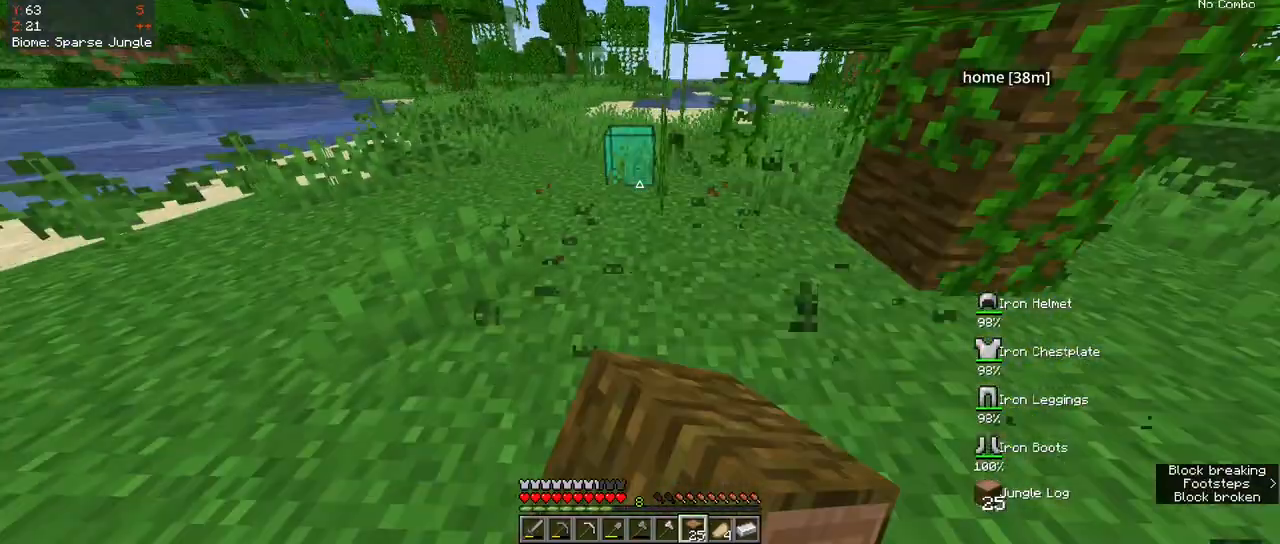
{"keys": ["d", "w"], "mouse": [], "events": [[500, "mouse_left", "up"]]}
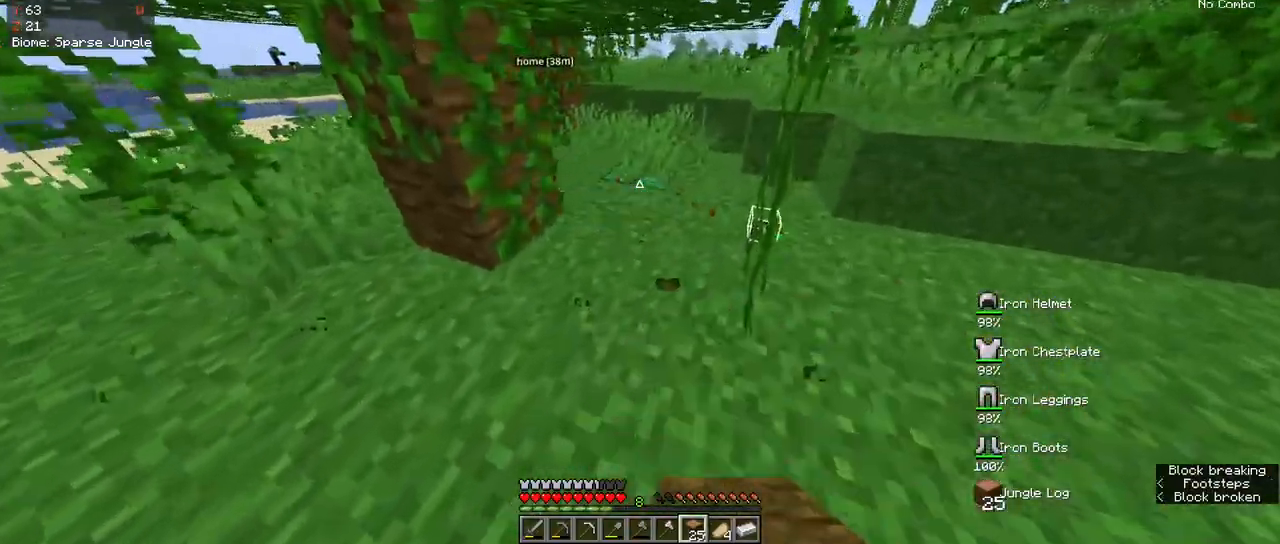
{"keys": ["d", "w"], "mouse": [], "events": [[117, "d", "up"], [250, "d", "down"]]}
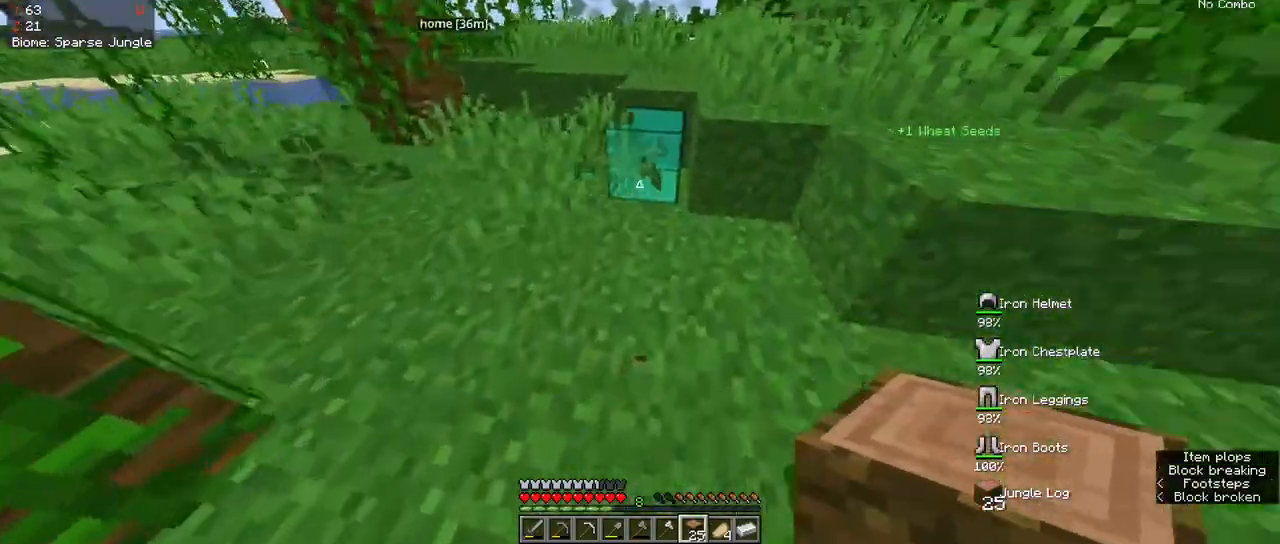
{"keys": ["a", "w"], "mouse": [], "events": [[233, "d", "up"], [250, "a", "down"]]}
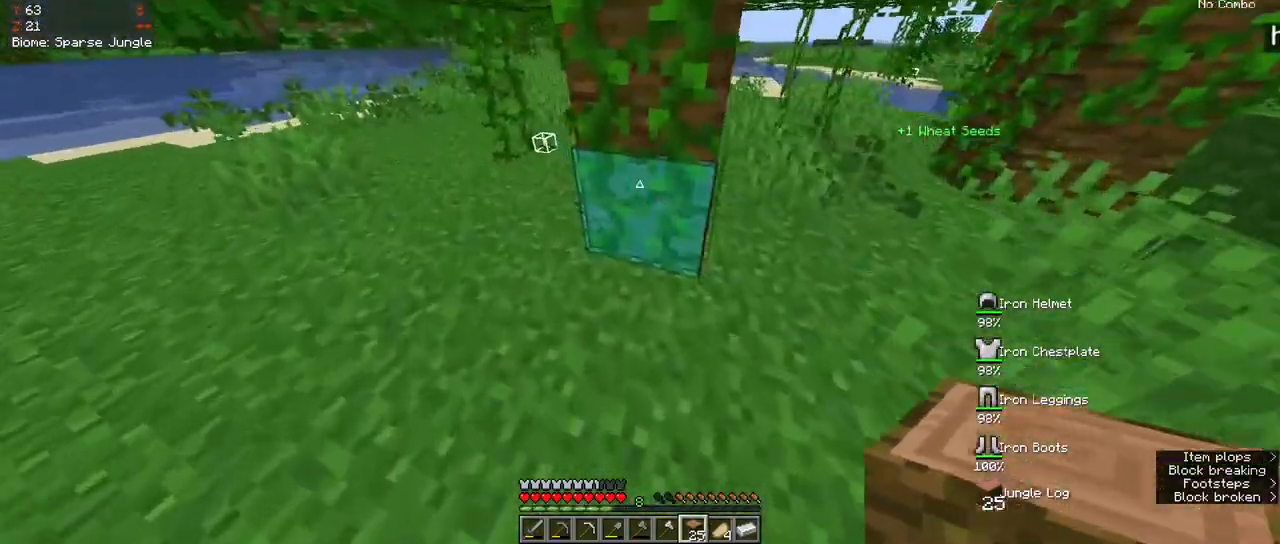
{"keys": ["a", "w"], "mouse": [], "events": []}
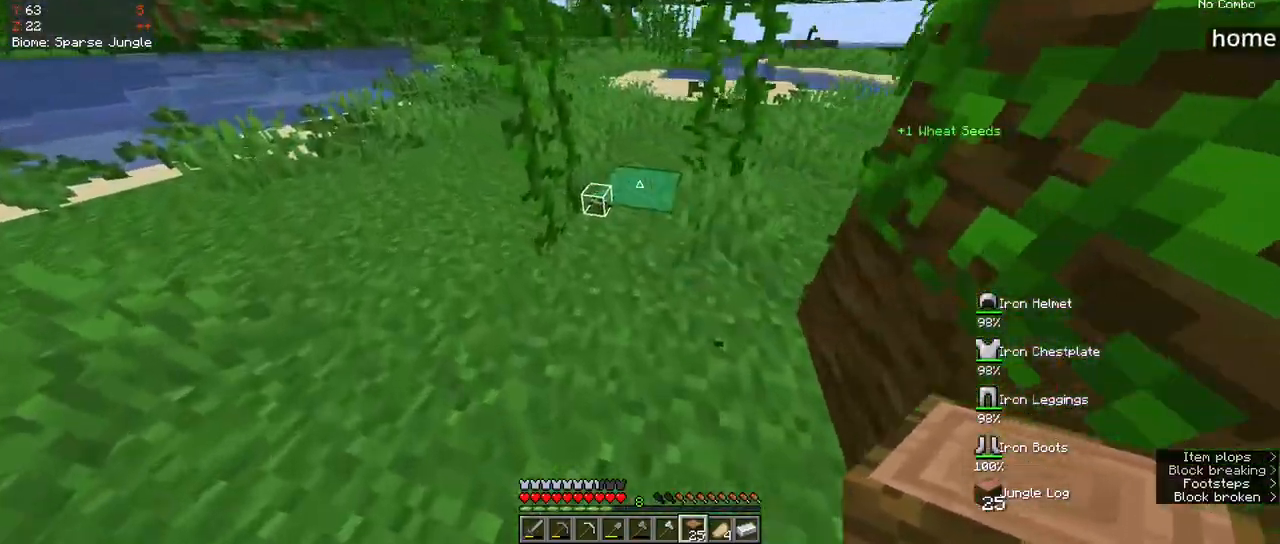
{"keys": [], "mouse": [], "events": [[183, "a", "up"], [417, "w", "up"]]}
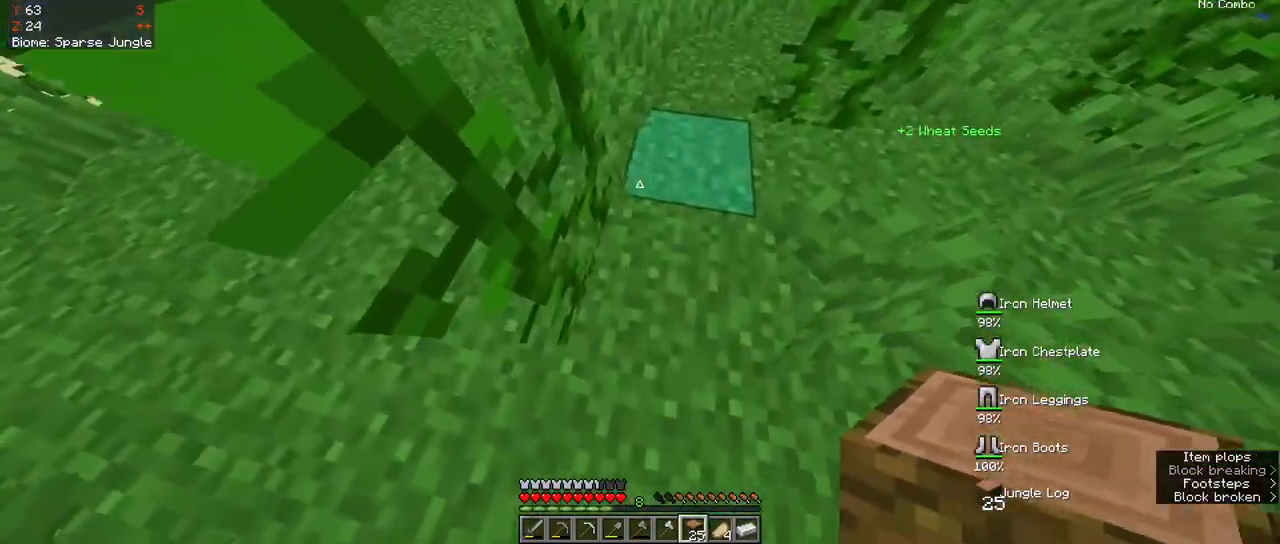
{"keys": ["a", "w"], "mouse": ["left"], "events": [[150, "w", "down"], [233, "a", "down"], [467, "mouse_left", "down"]]}
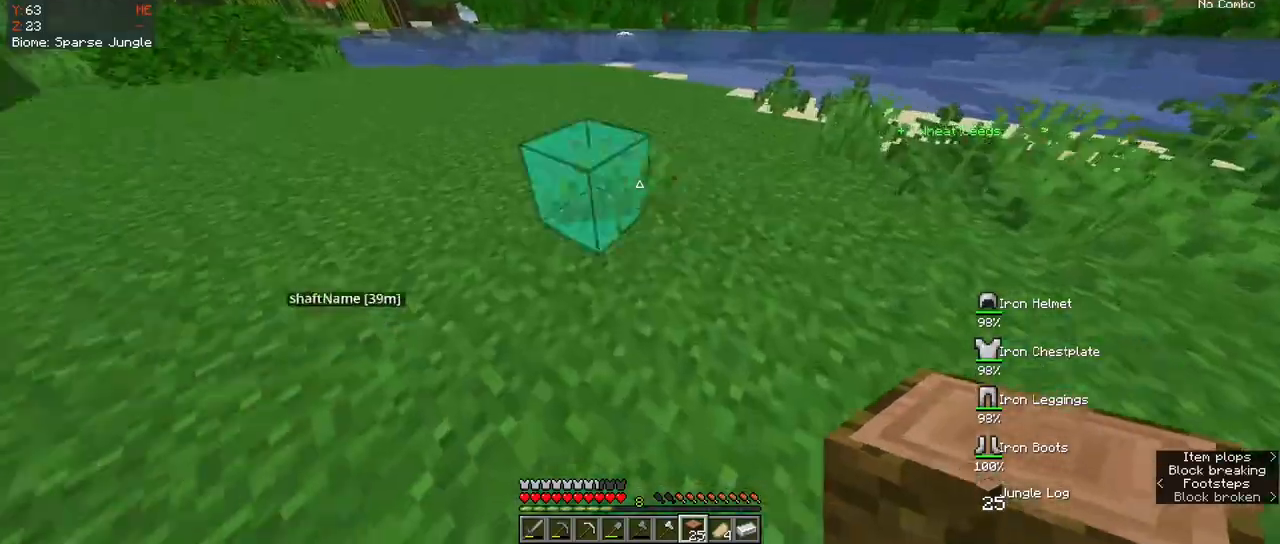
{"keys": ["a", "w"], "mouse": ["left"], "events": []}
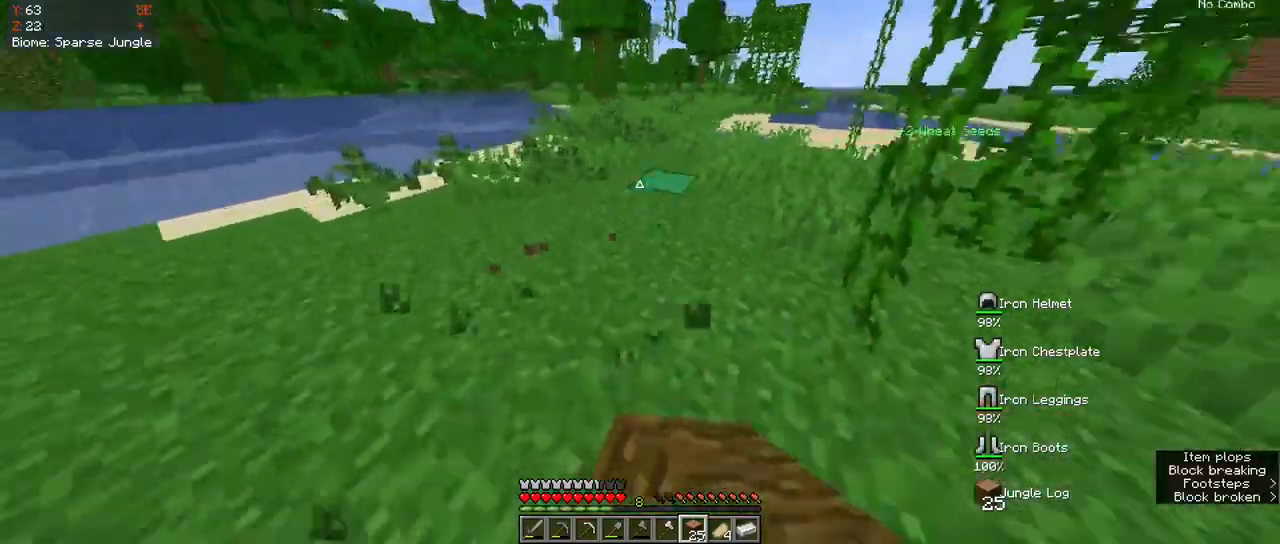
{"keys": ["w"], "mouse": ["left"], "events": [[400, "a", "up"]]}
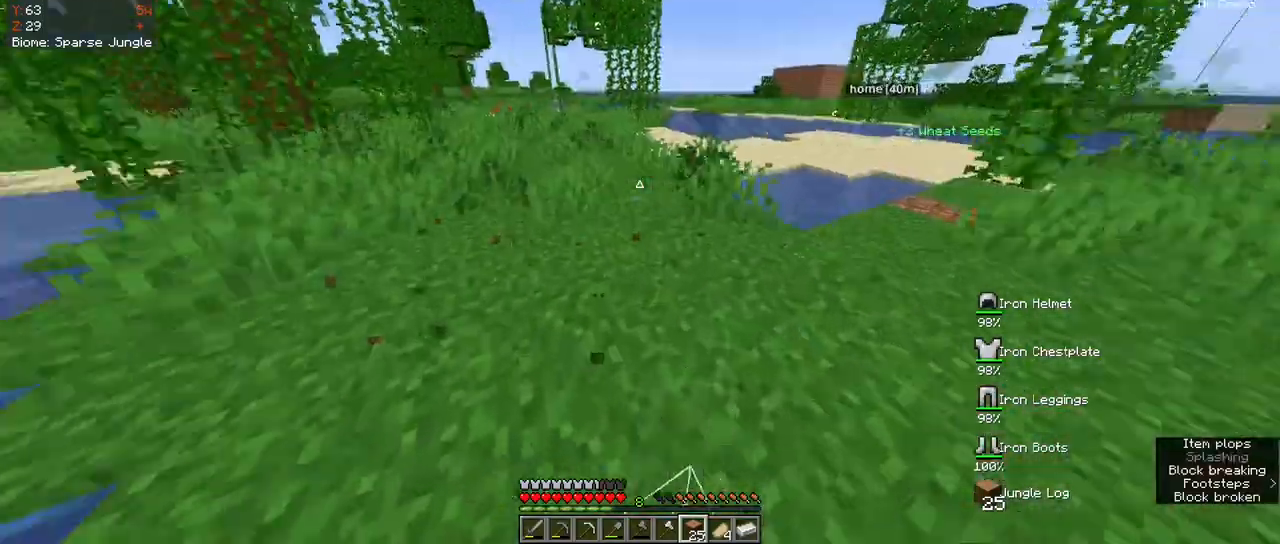
{"keys": ["a", "w"], "mouse": ["left"], "events": [[33, "d", "down"], [133, "a", "down"], [250, "d", "up"]]}
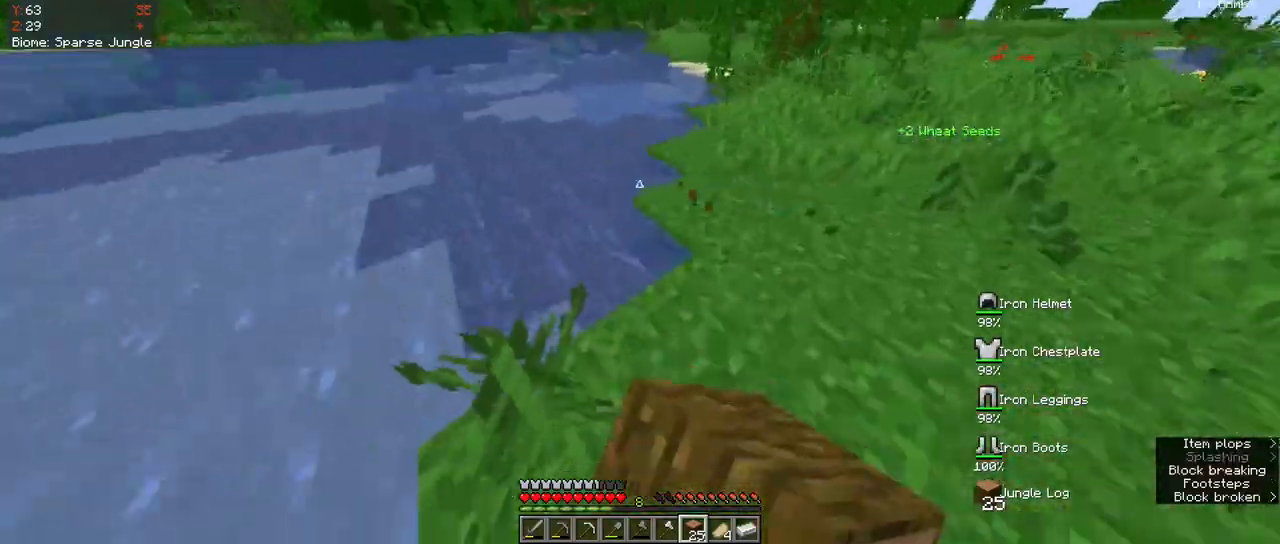
{"keys": [], "mouse": ["left"], "events": [[83, "w", "up"], [150, "s", "down"], [333, "a", "up"], [400, "s", "up"]]}
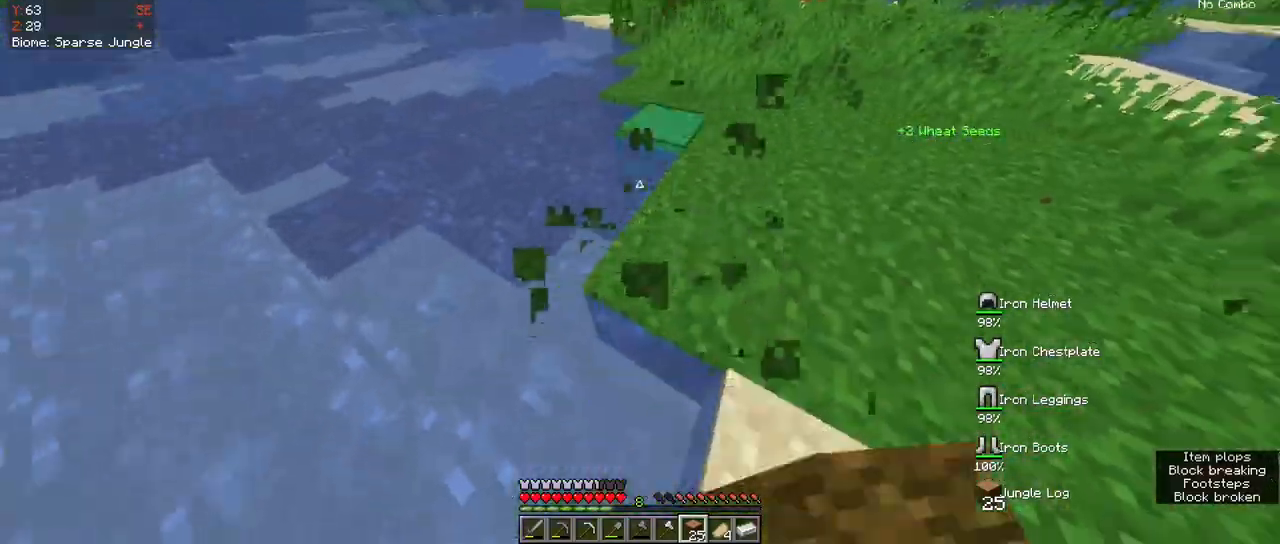
{"keys": ["w"], "mouse": ["left"], "events": [[17, "w", "down"]]}
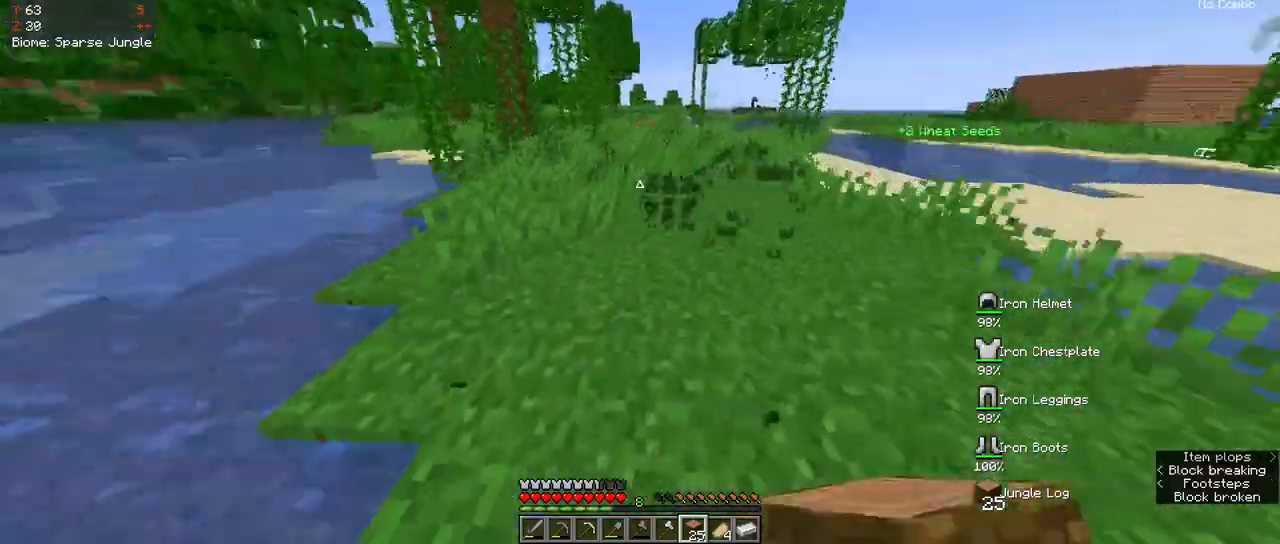
{"keys": ["a", "w"], "mouse": ["left"], "events": [[133, "a", "down"]]}
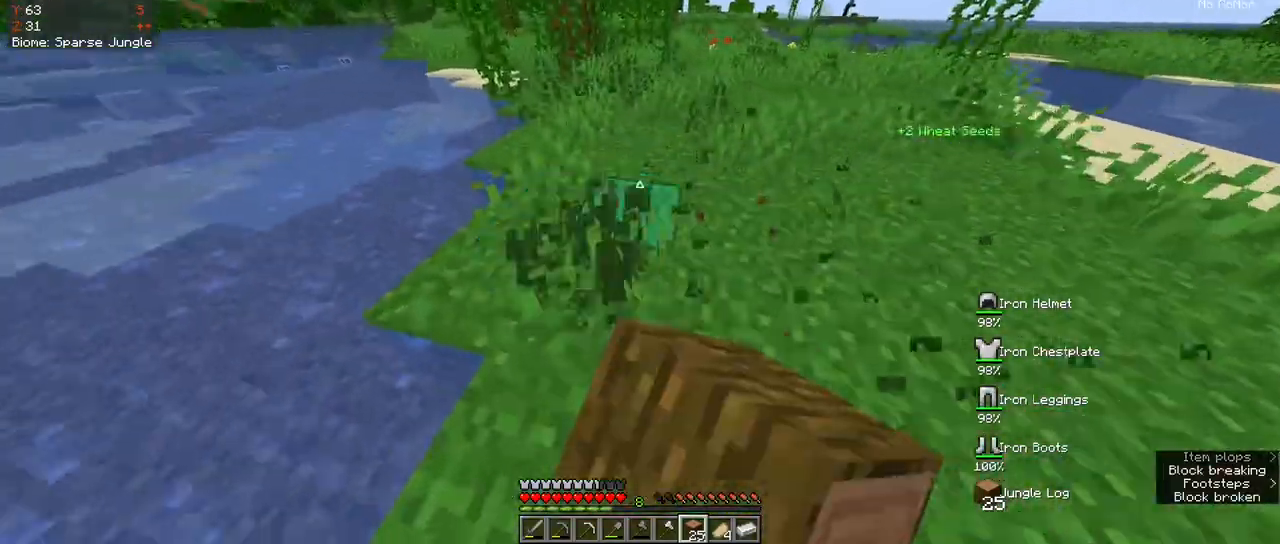
{"keys": [], "mouse": ["left"], "events": [[117, "w", "up"], [367, "a", "up"]]}
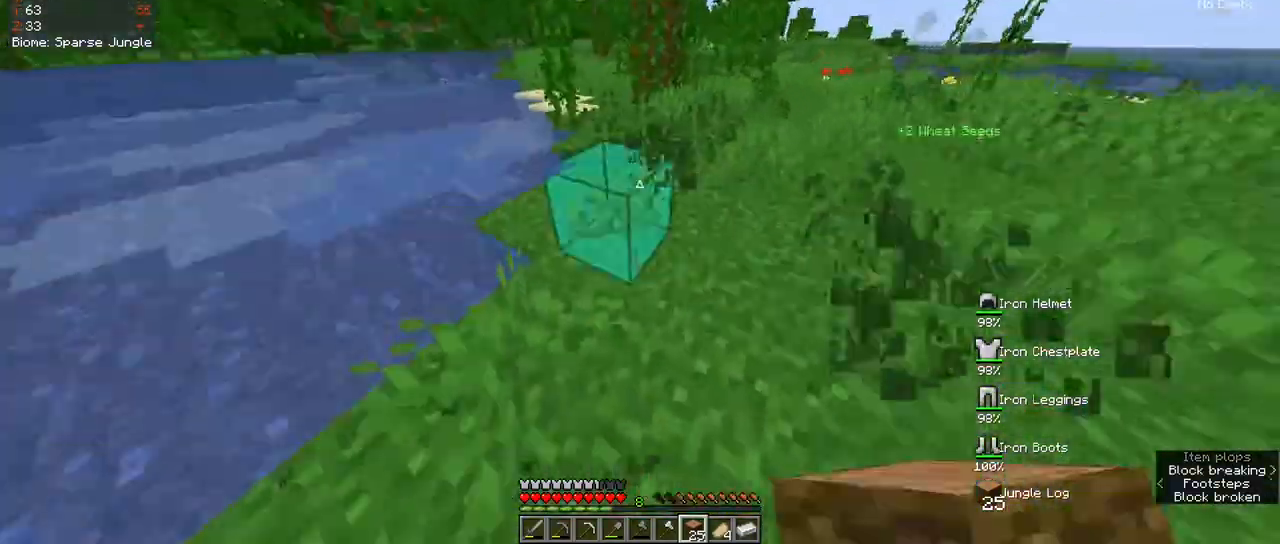
{"keys": ["d", "w"], "mouse": ["left"], "events": [[50, "a", "down"], [67, "w", "down"], [333, "a", "up"], [333, "d", "down"]]}
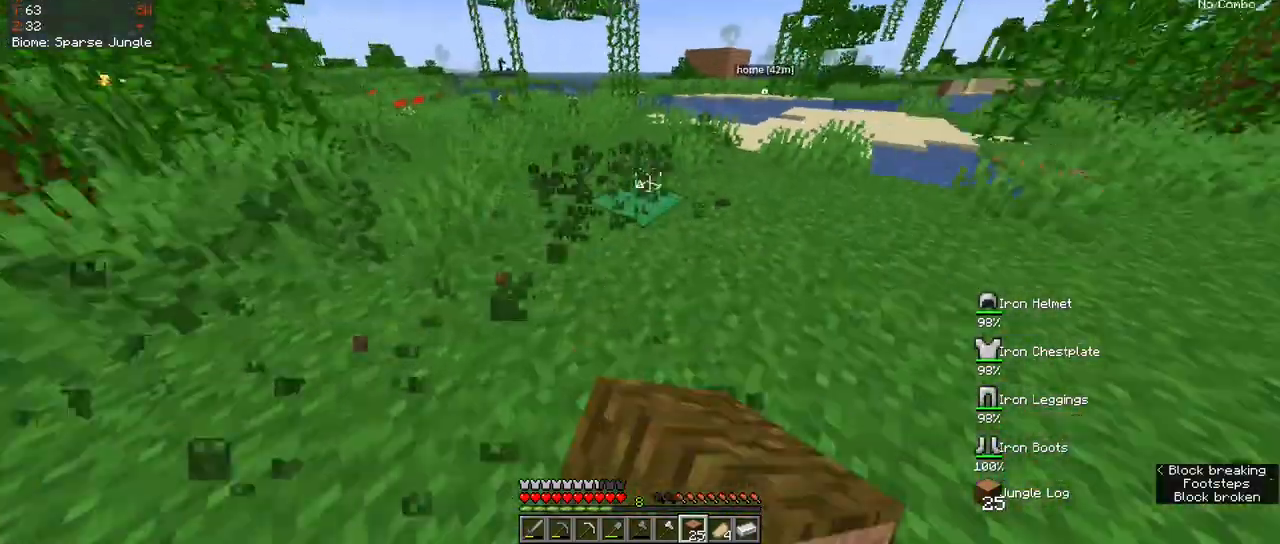
{"keys": ["d", "w"], "mouse": ["left"], "events": []}
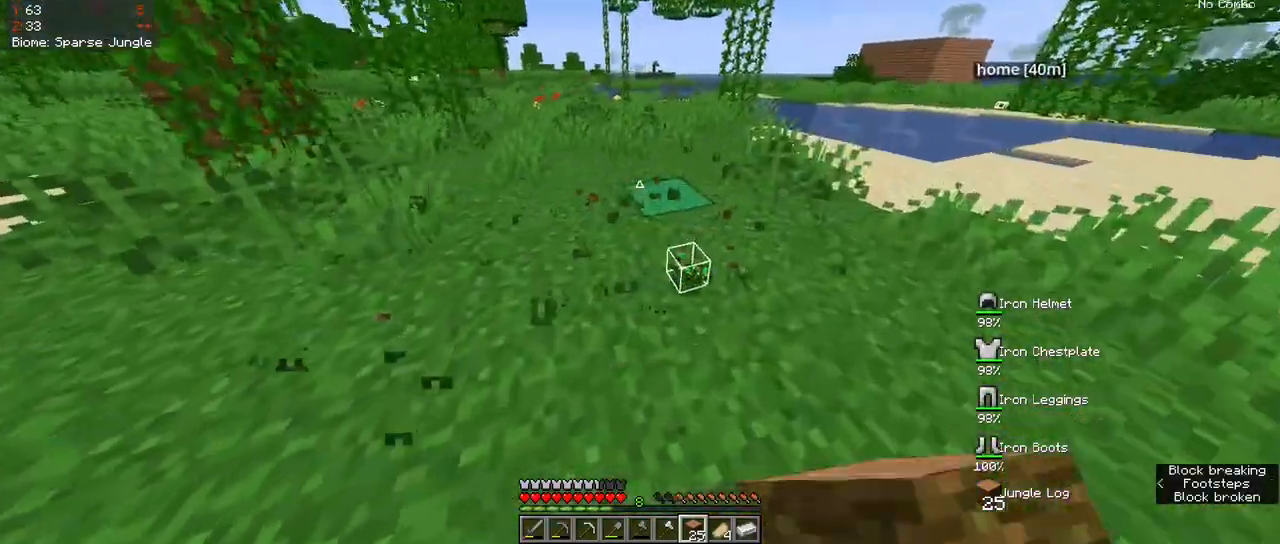
{"keys": ["d", "w"], "mouse": ["left"], "events": [[383, "d", "up"], [433, "d", "down"]]}
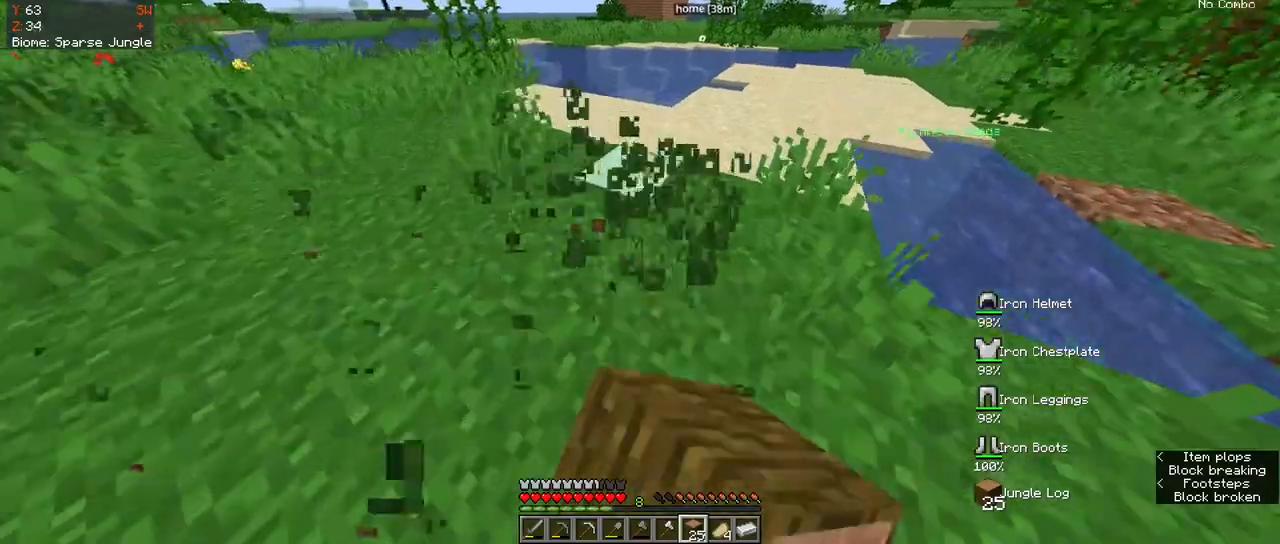
{"keys": [], "mouse": ["left"], "events": [[117, "w", "up"], [483, "d", "up"]]}
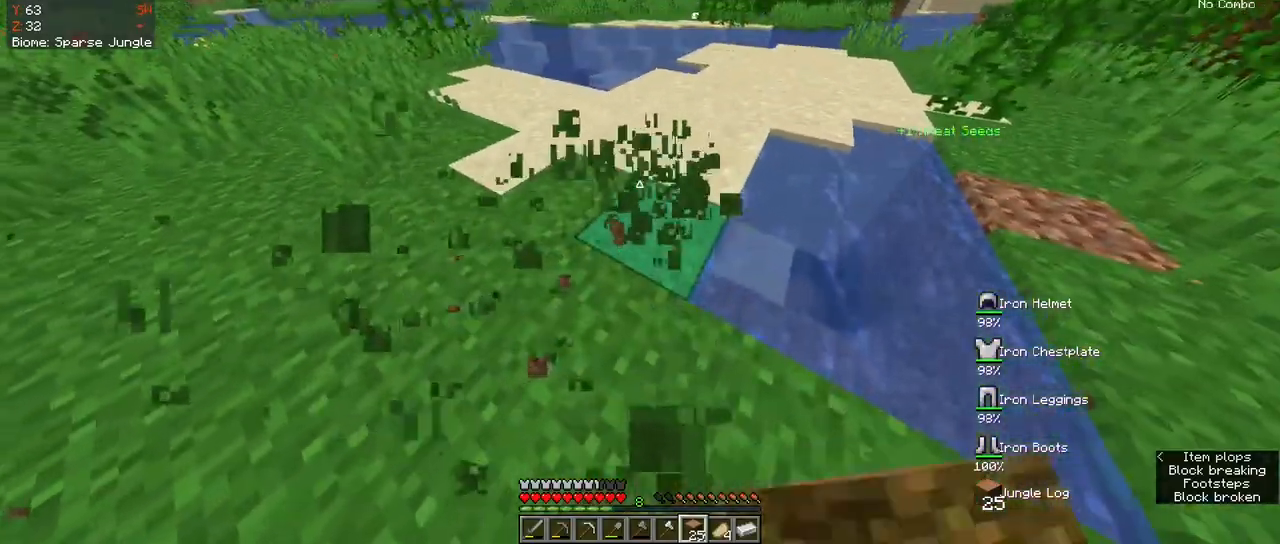
{"keys": ["w"], "mouse": ["left"], "events": [[33, "w", "down"], [283, "d", "down"], [367, "mouse_left", "up"], [417, "d", "up"], [483, "mouse_left", "down"]]}
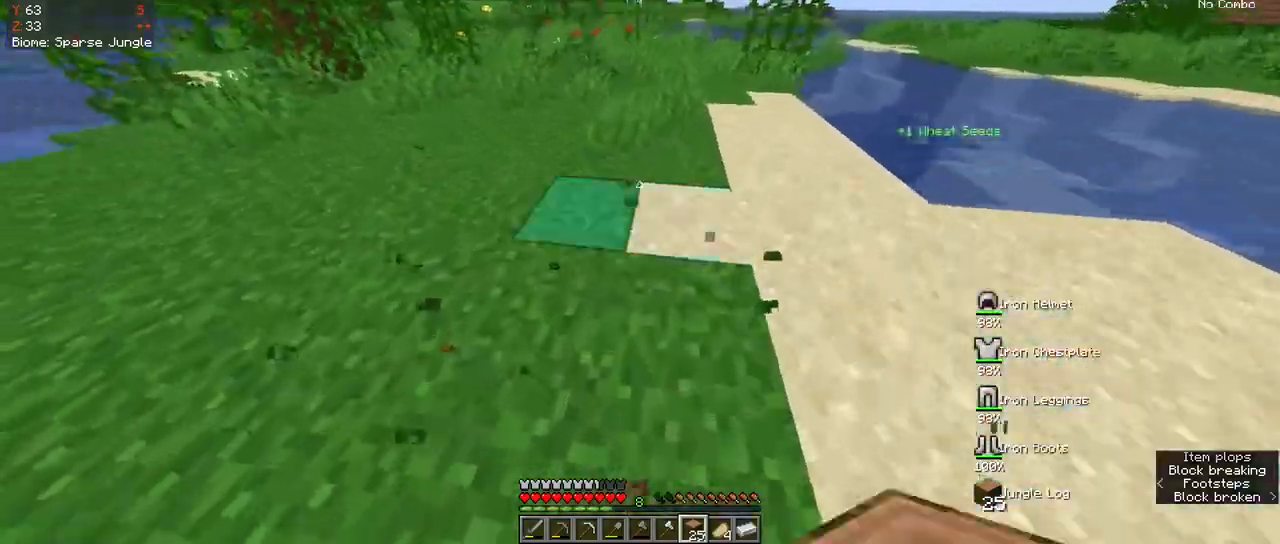
{"keys": ["d", "w"], "mouse": ["left"], "events": [[50, "d", "down"]]}
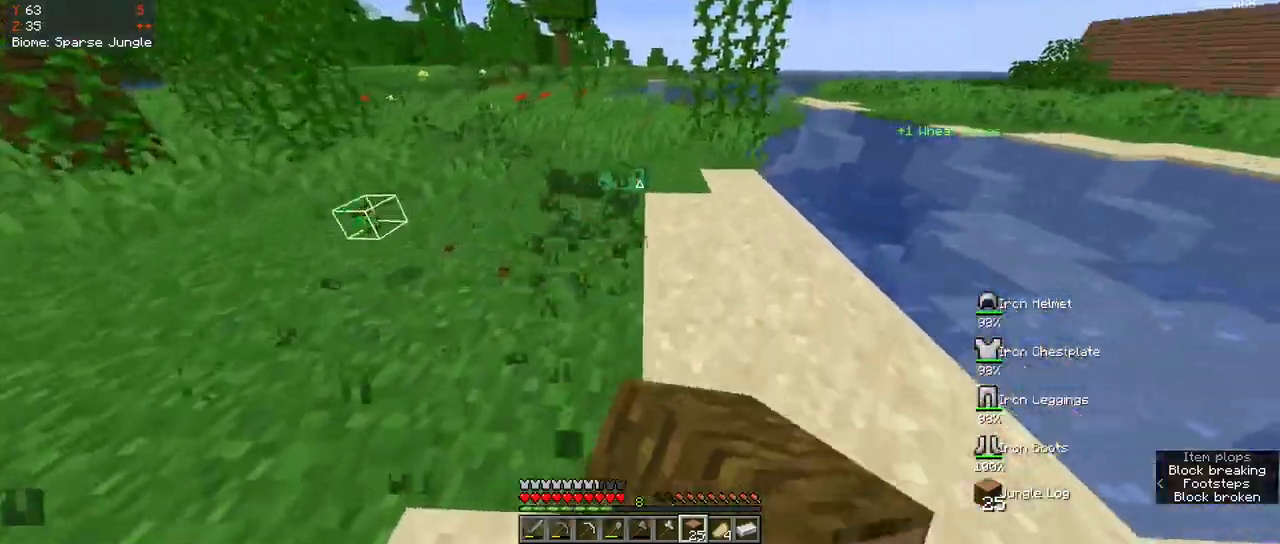
{"keys": ["a", "w"], "mouse": ["left"], "events": [[33, "d", "up"], [200, "a", "down"]]}
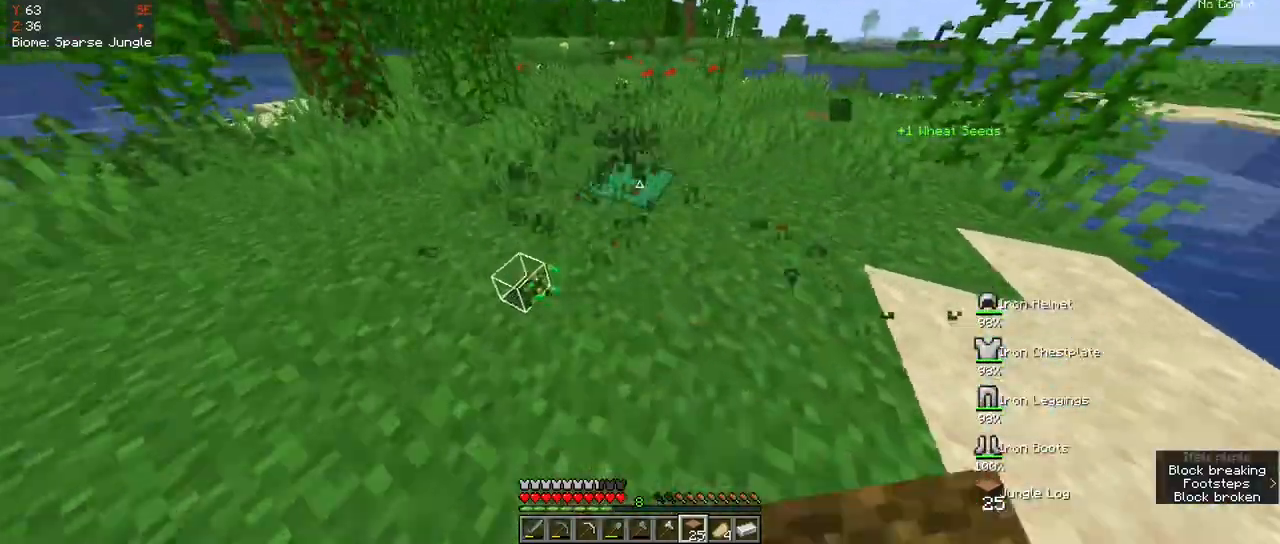
{"keys": ["w"], "mouse": [], "events": [[17, "a", "up"], [150, "mouse_left", "up"], [233, "a", "down"], [250, "w", "up"], [450, "a", "up"], [500, "w", "down"]]}
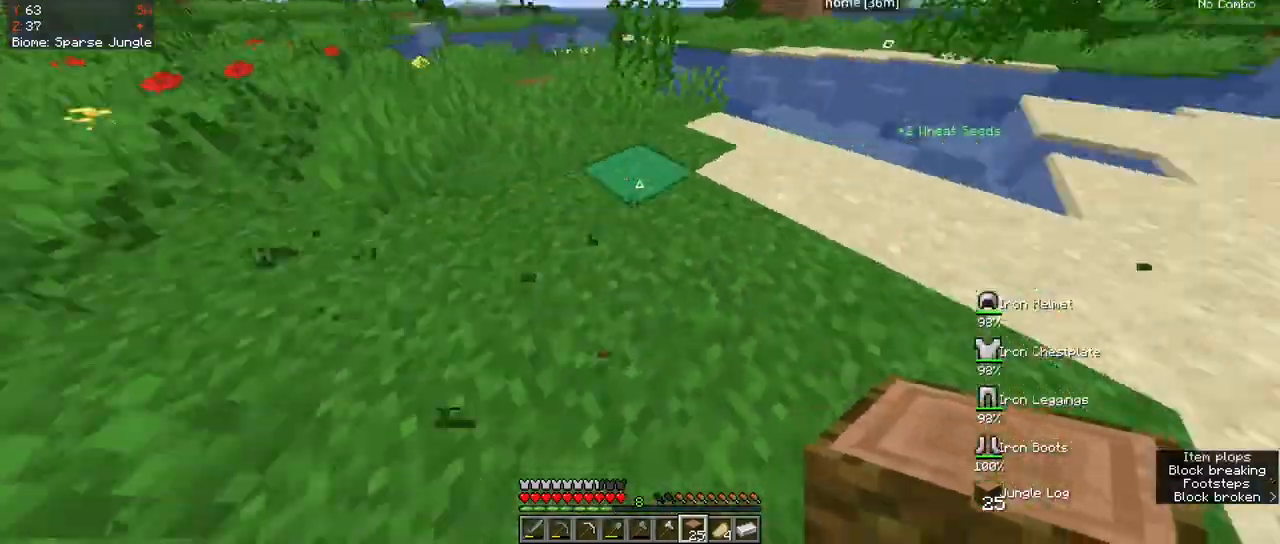
{"keys": ["w"], "mouse": [], "events": []}
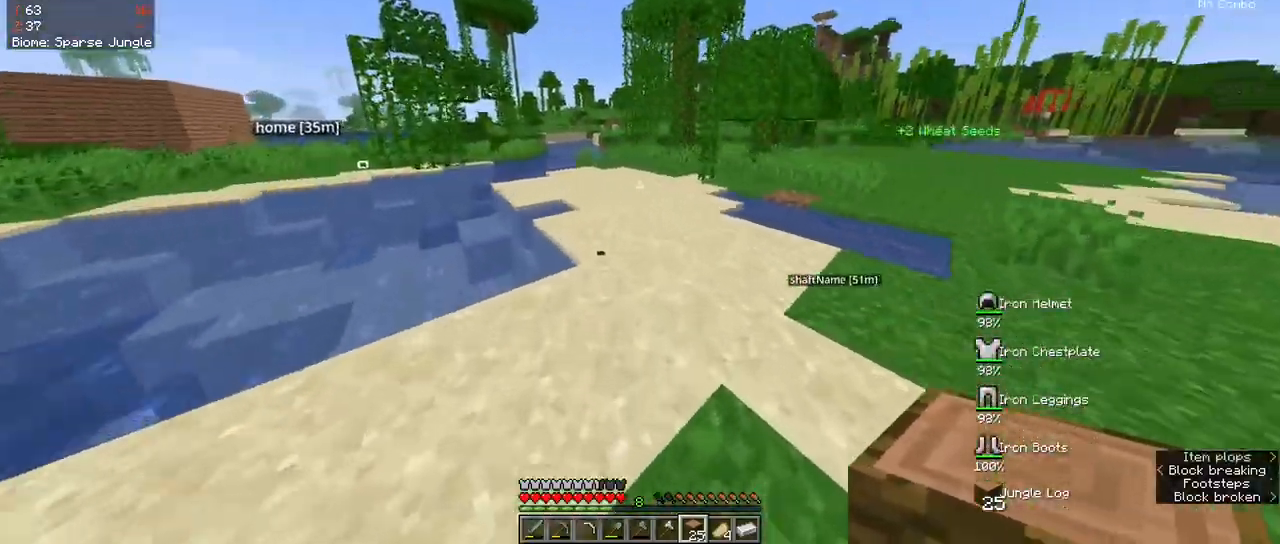
{"keys": ["d", "w"], "mouse": [], "events": [[200, "space", "down"], [433, "space", "up"], [483, "d", "down"]]}
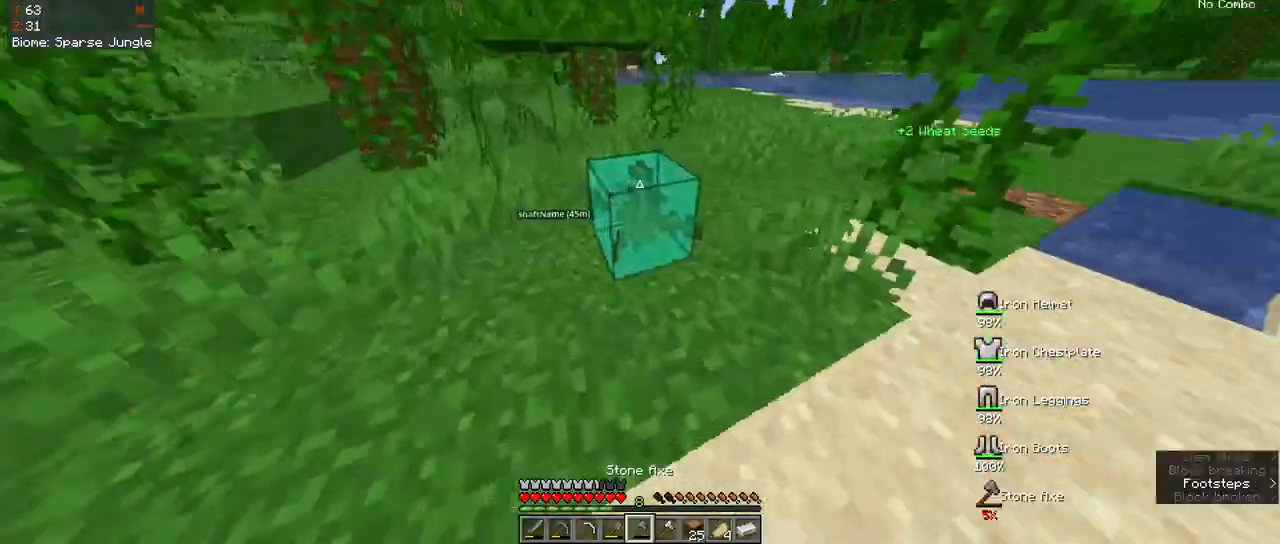
{"keys": ["w"], "mouse": [], "events": [[100, "space", "down"], [333, "space", "up"], [450, "d", "up"]]}
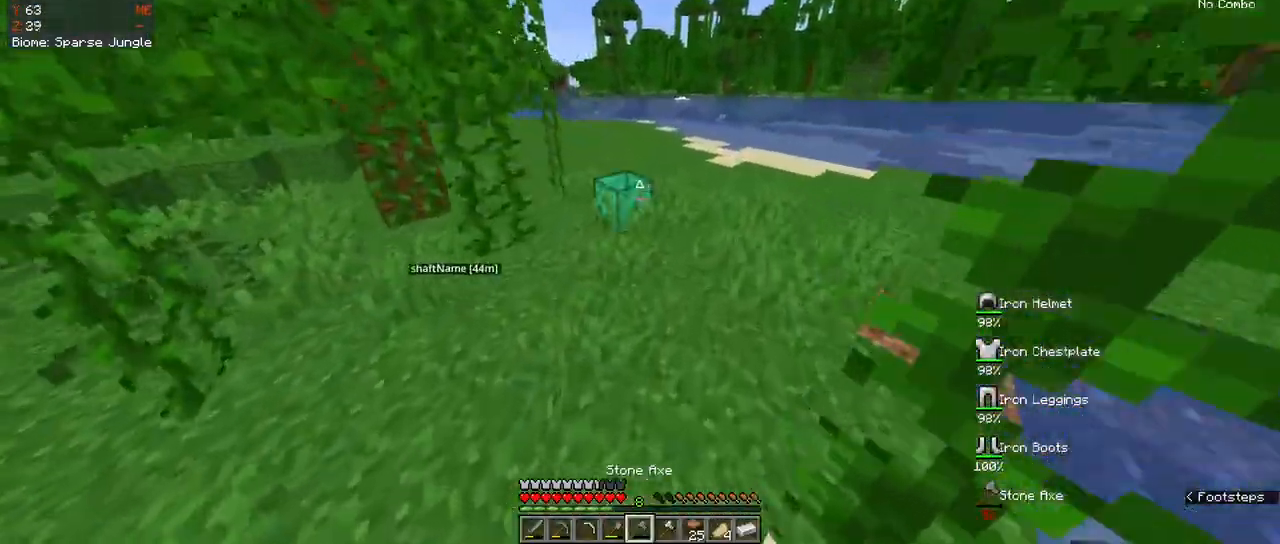
{"keys": ["d", "w"], "mouse": [], "events": [[467, "d", "down"]]}
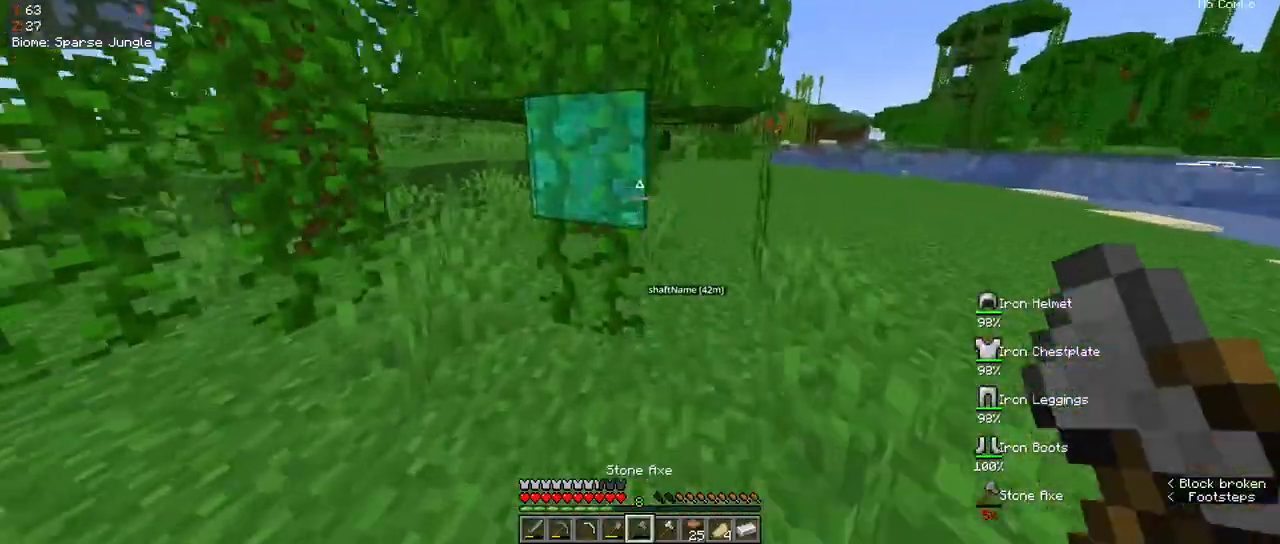
{"keys": ["w"], "mouse": [], "events": [[433, "d", "up"]]}